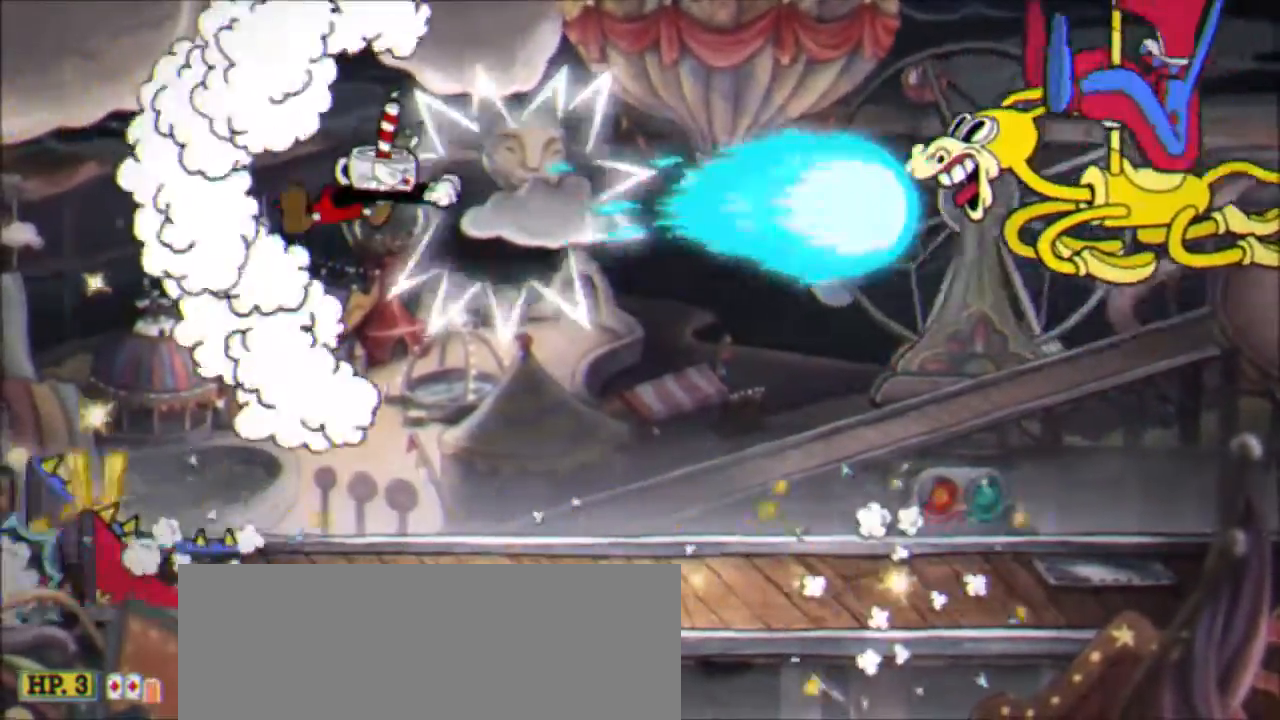
Gameplay with keyboard; each line is a JSON object with the keys held at the frame after it. "events" lists presses ("down") and releases ("up") of "a", "alt", "c", "ctrl", "d", "down", "f", "left", "right", "s", "shift", "up", "v", "x" and "z" between this image and that frame as [ms after this image, input, new state], when the widget could be followed in between. No other keys are recorded. Mouse input is not recorded.
{"keys": ["right", "up", "x"]}
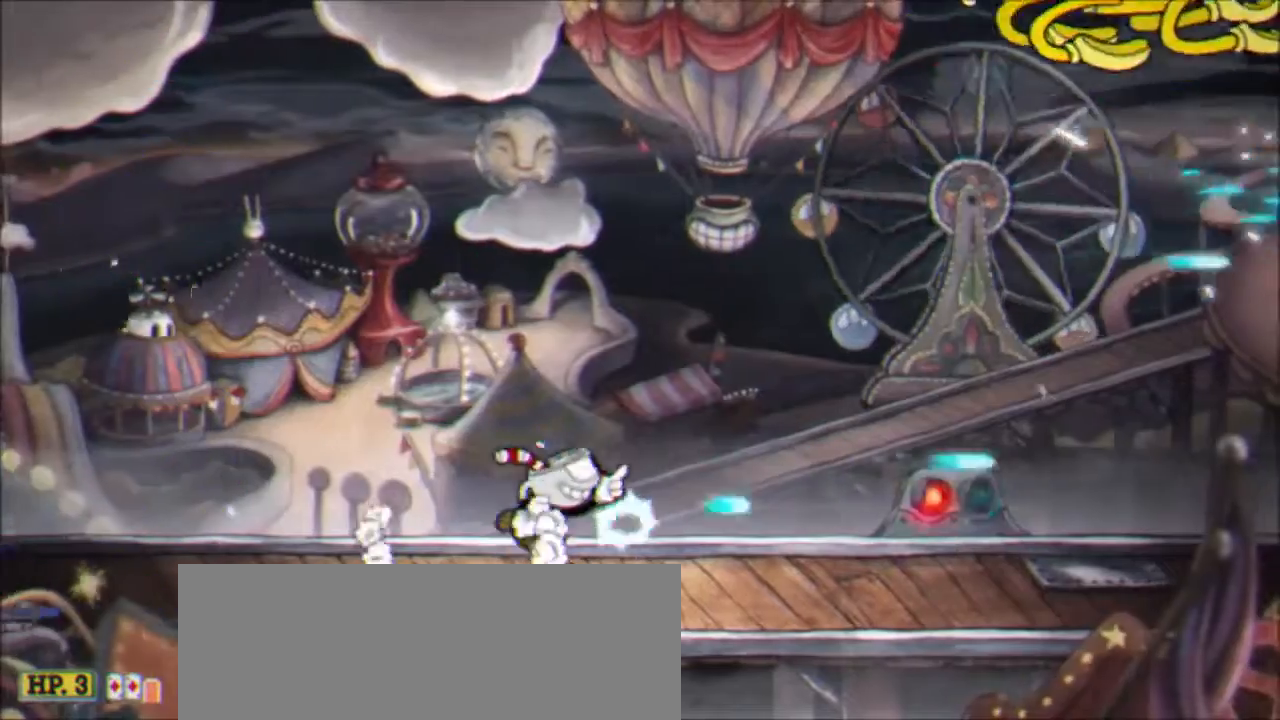
{"keys": ["left", "up", "x"], "events": [[134, "right", "up"], [267, "left", "down"]]}
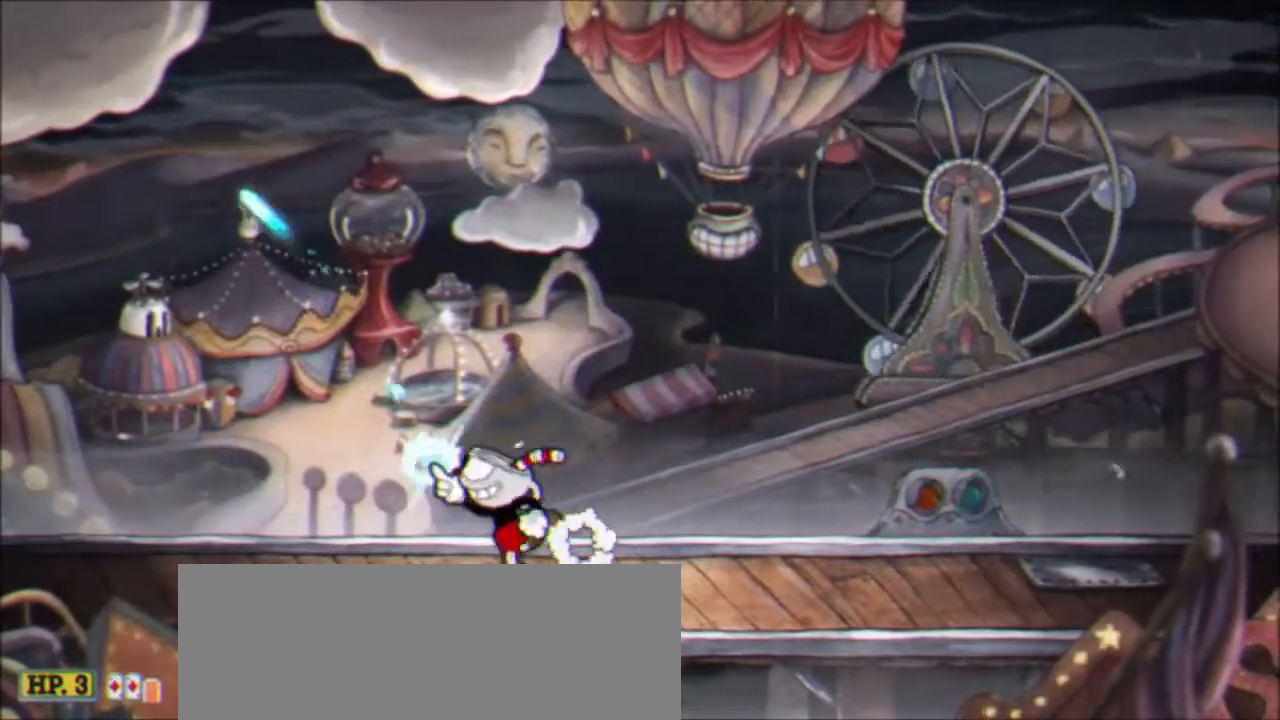
{"keys": ["left", "up", "x"], "events": [[167, "left", "up"], [167, "right", "down"], [467, "left", "down"], [467, "right", "up"]]}
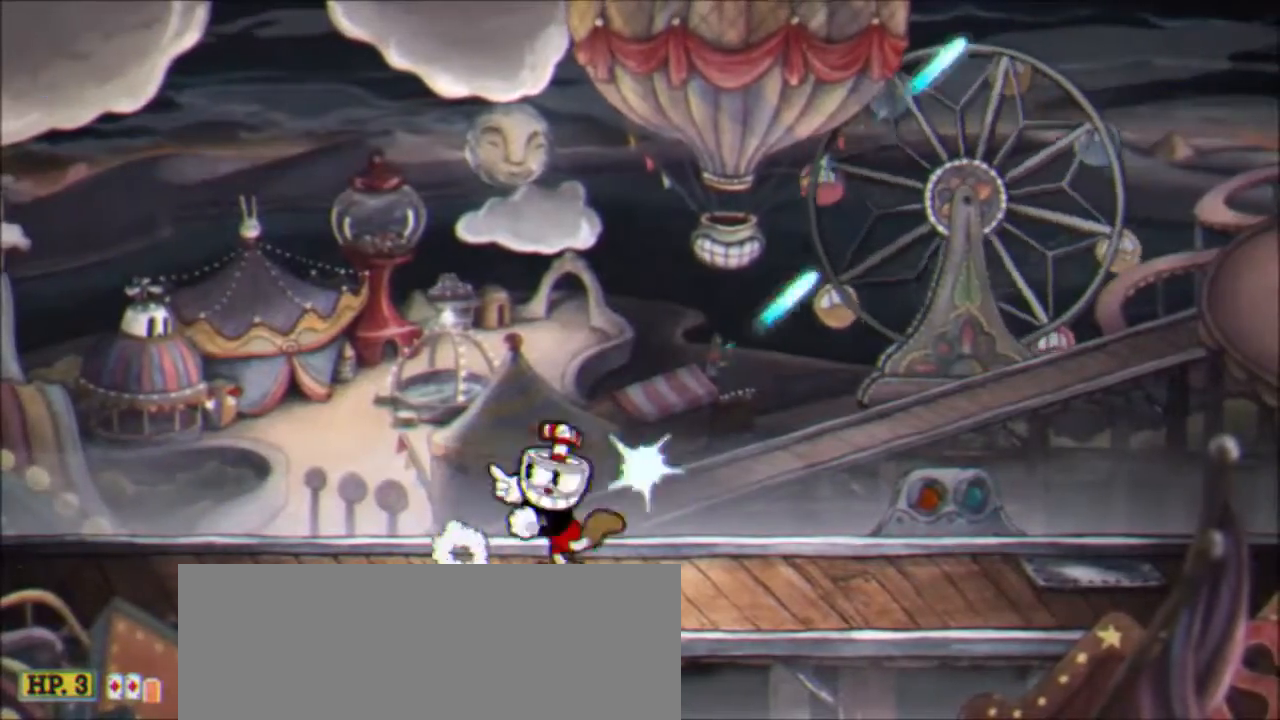
{"keys": ["right", "up", "x"], "events": [[167, "left", "up"], [167, "right", "down"]]}
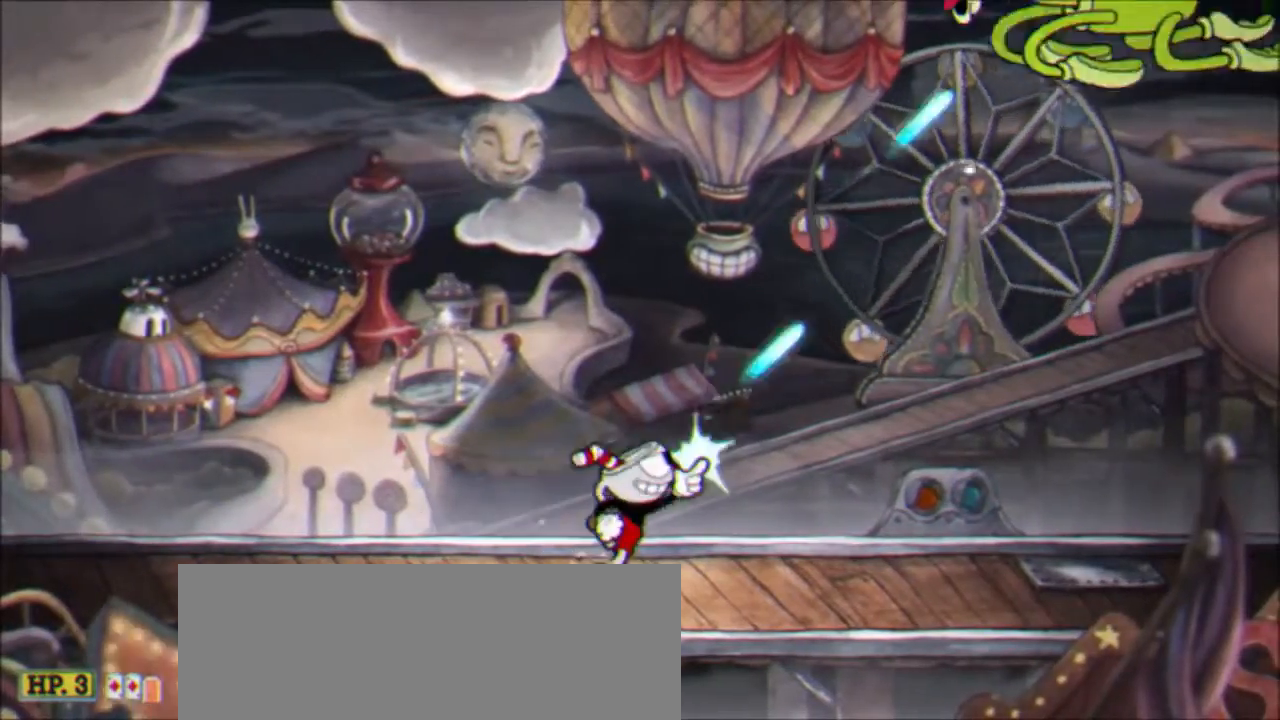
{"keys": ["right", "up", "x"], "events": []}
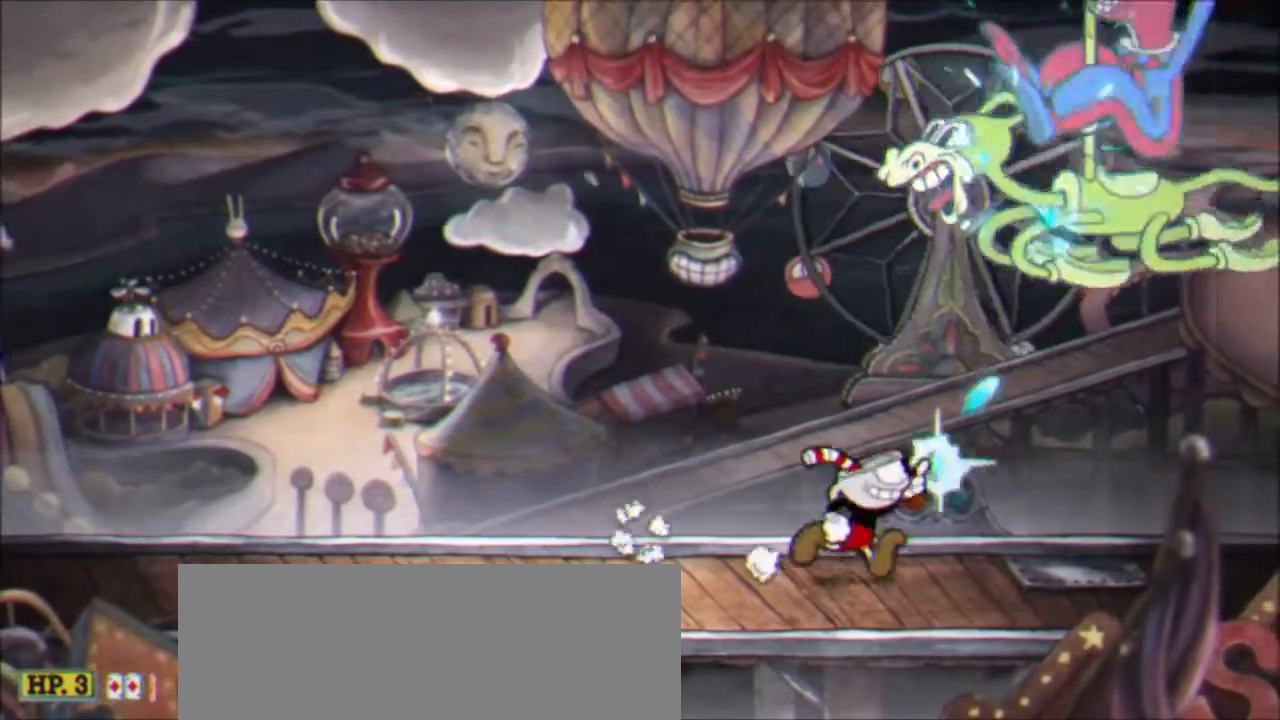
{"keys": ["up", "x"], "events": [[334, "right", "up"]]}
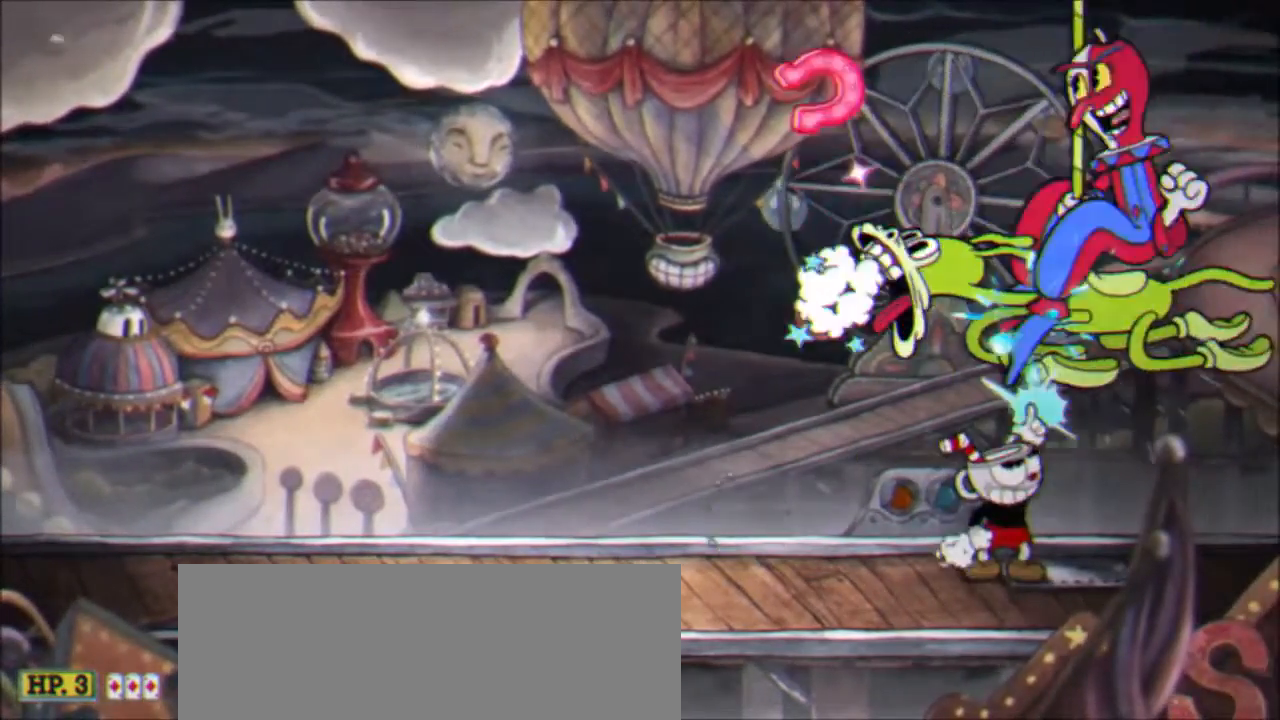
{"keys": ["up"], "events": [[133, "right", "down"], [200, "right", "up"], [500, "x", "up"]]}
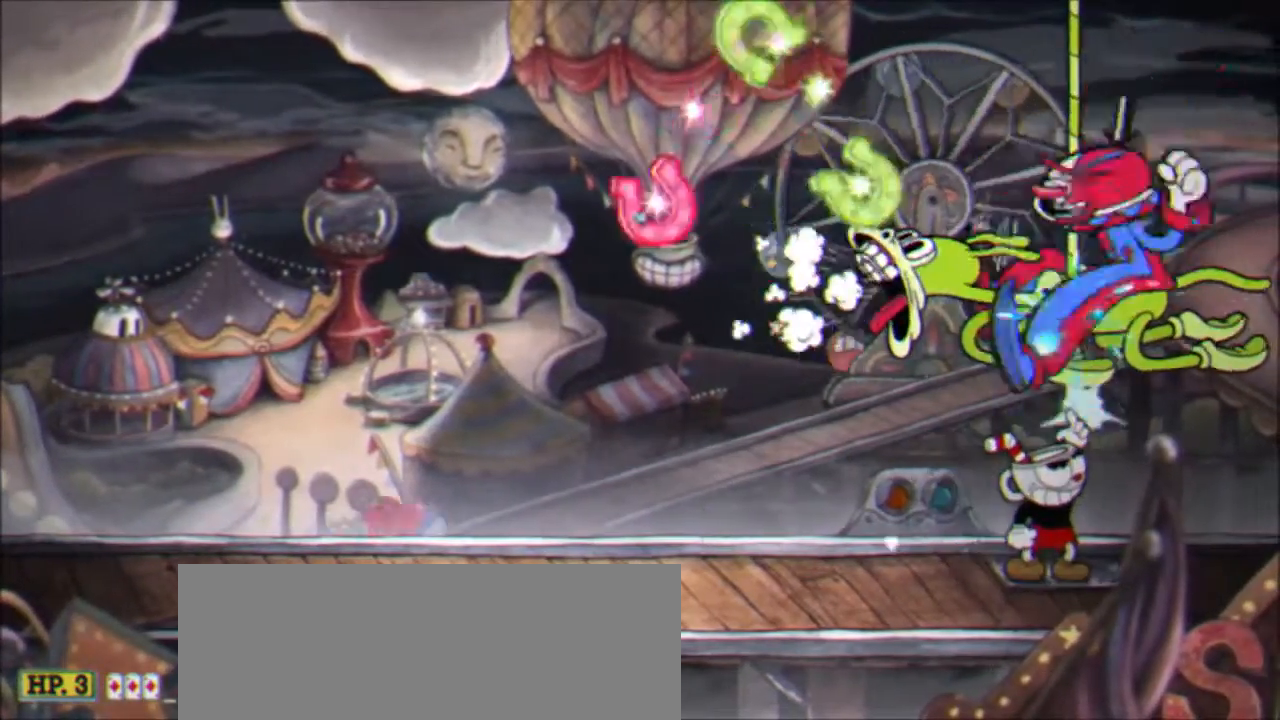
{"keys": ["up", "x"]}
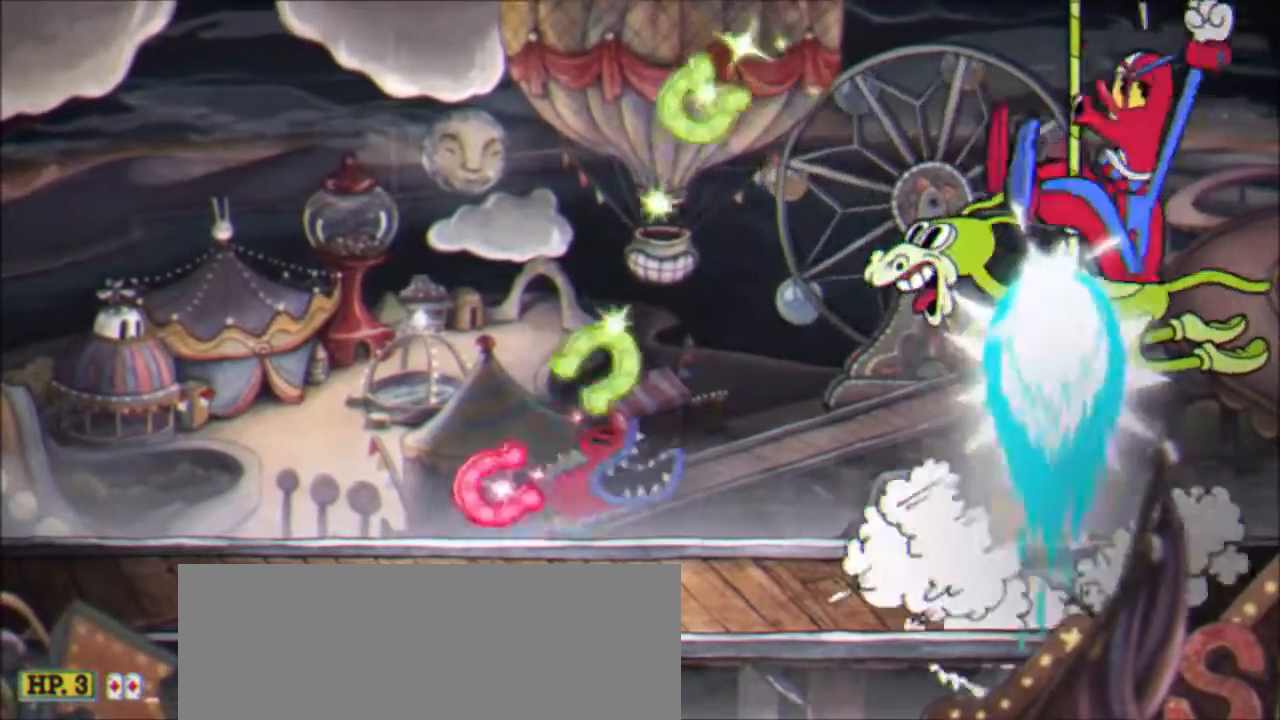
{"keys": ["up", "v"], "events": [[367, "x", "up"], [433, "v", "down"]]}
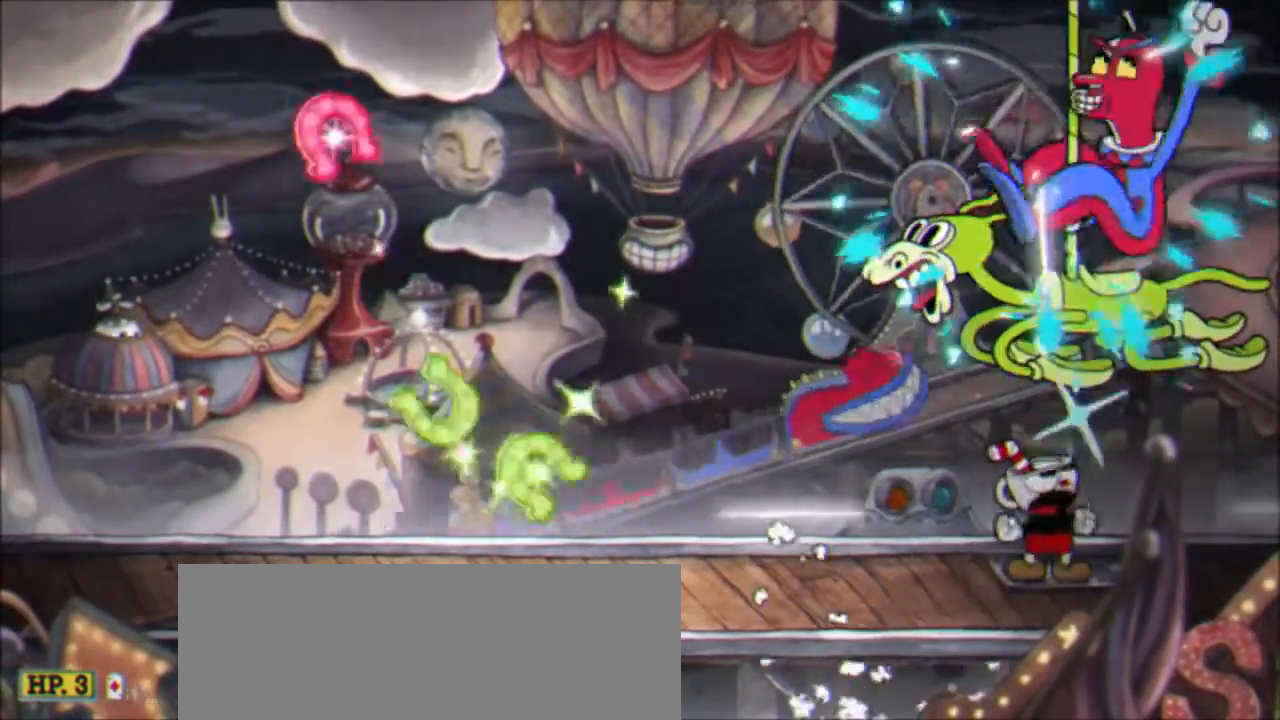
{"keys": ["up", "x"], "events": [[67, "v", "up"], [167, "x", "down"]]}
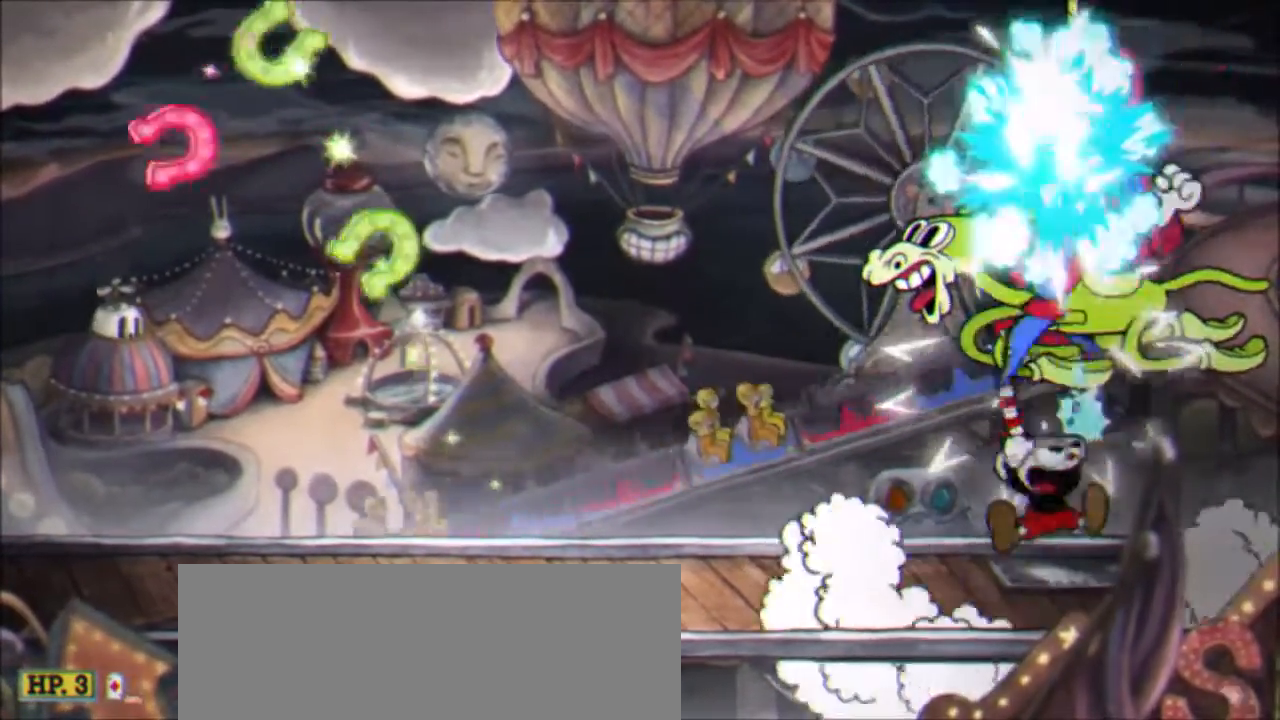
{"keys": ["up", "x"]}
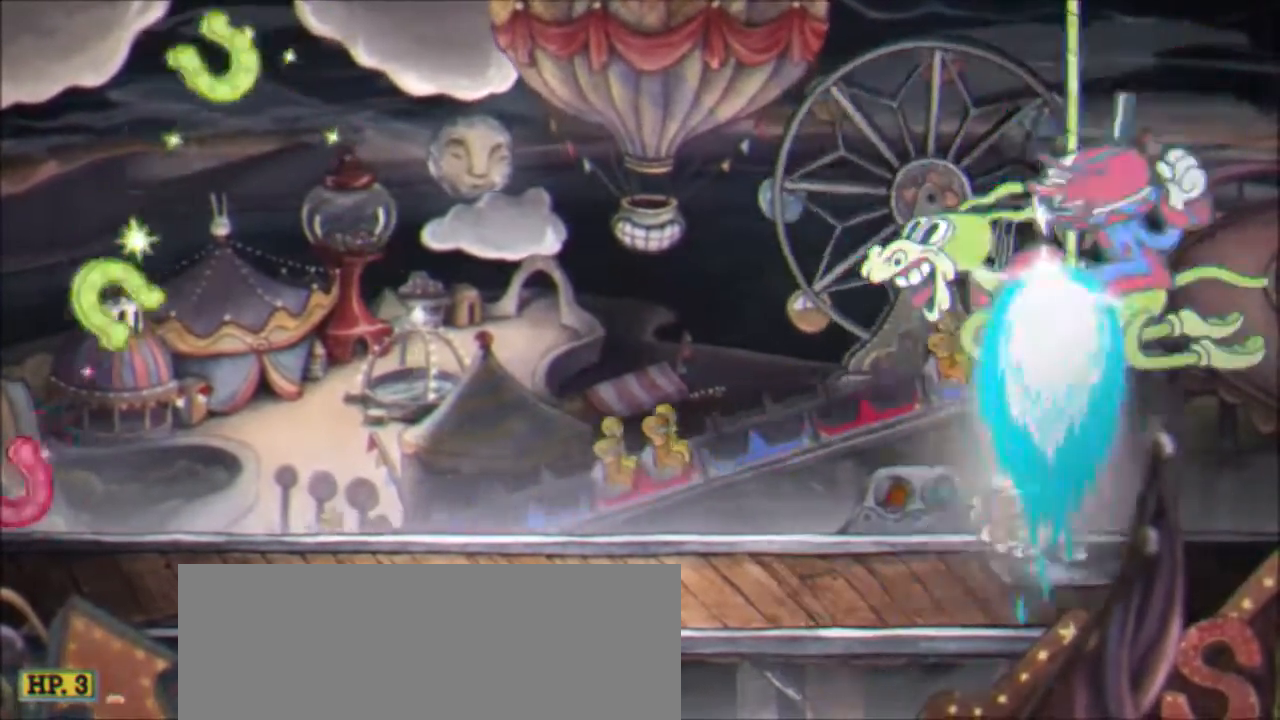
{"keys": ["up", "x"], "events": []}
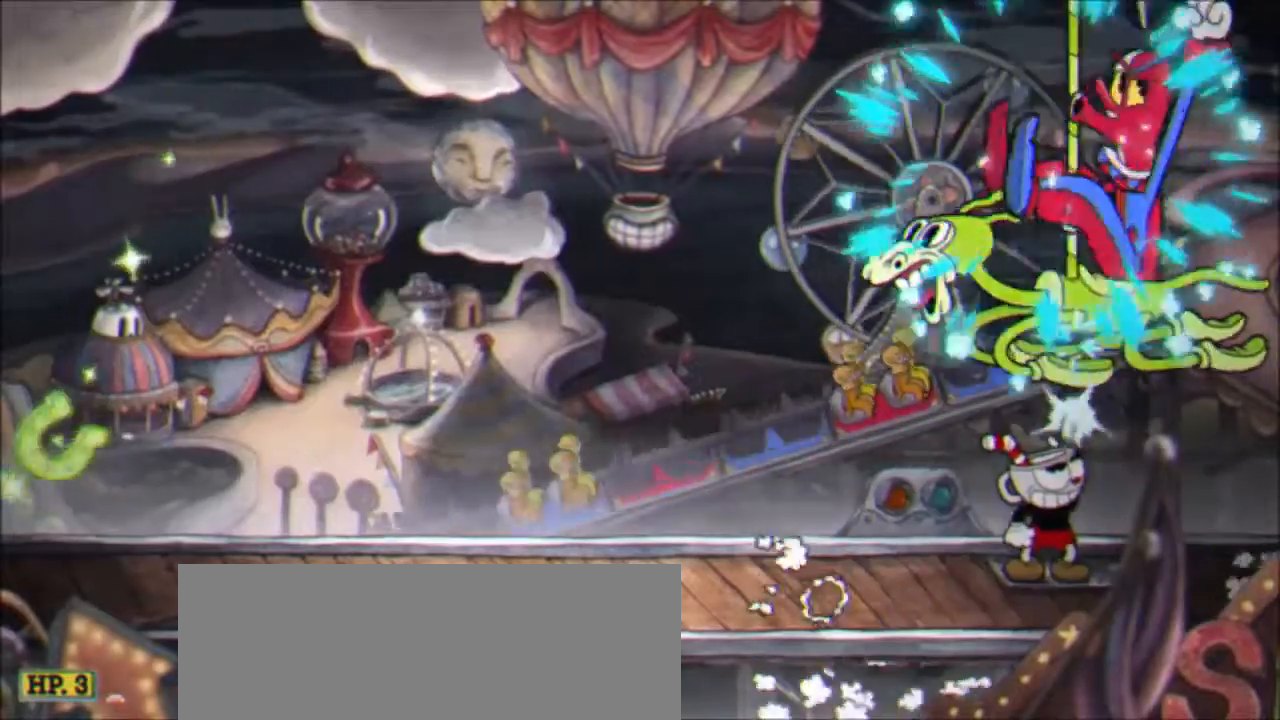
{"keys": ["up", "x"], "events": []}
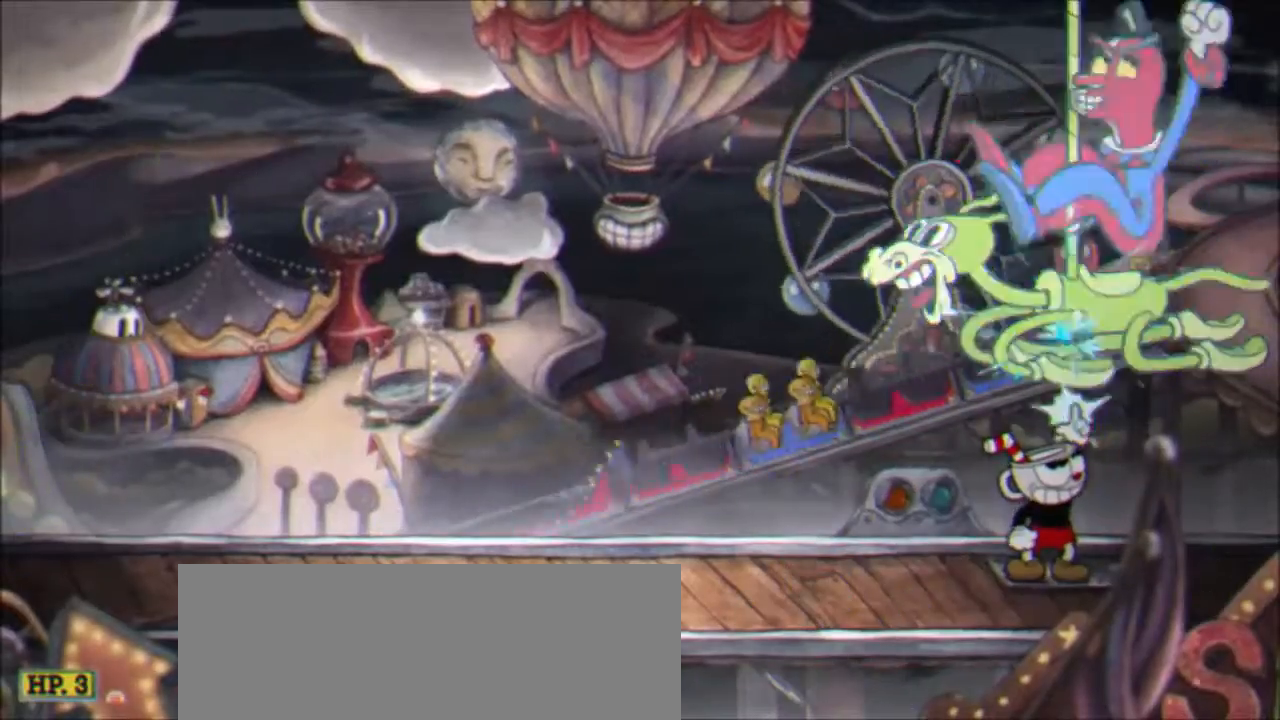
{"keys": ["up", "x"], "events": []}
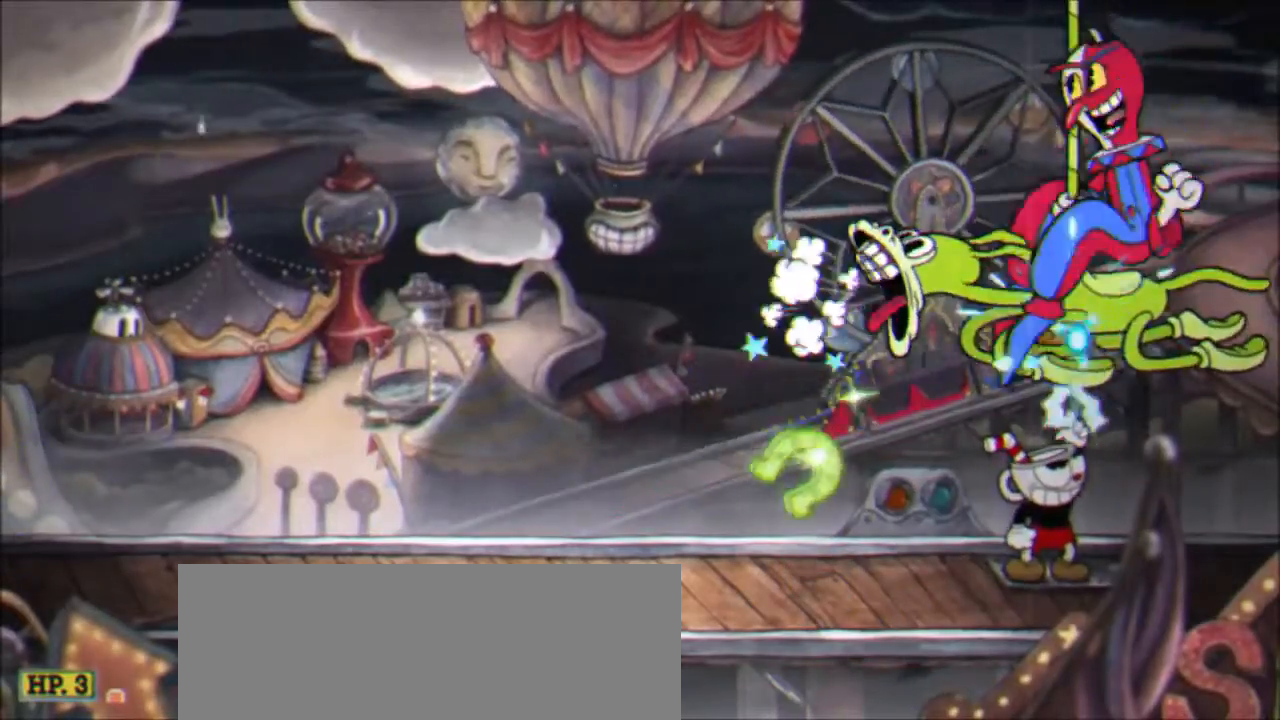
{"keys": ["up", "x"], "events": []}
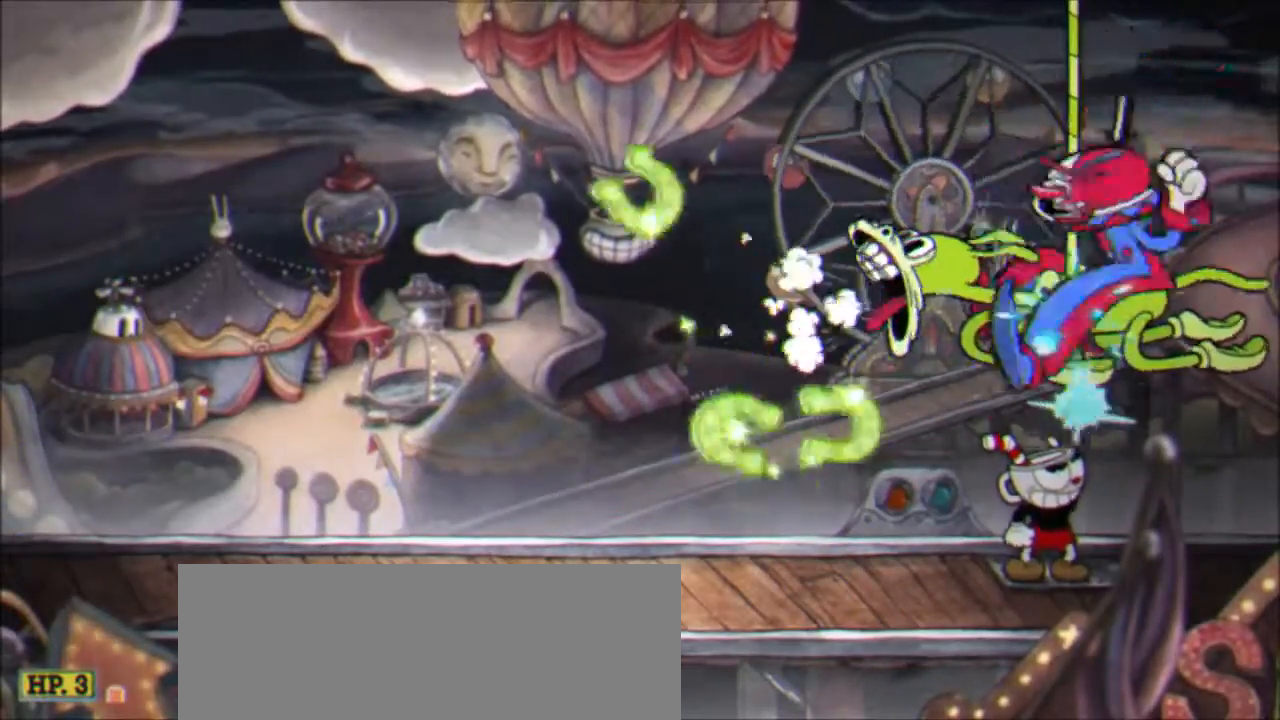
{"keys": ["up", "x"], "events": []}
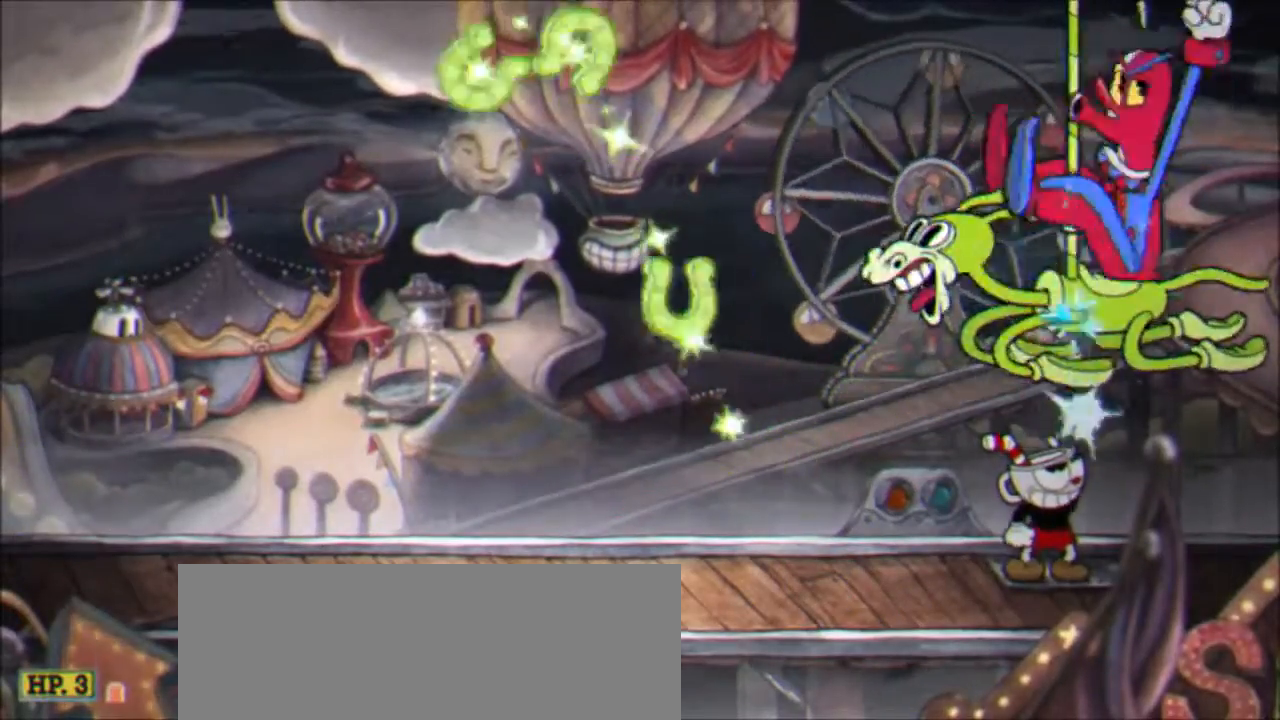
{"keys": ["up", "x"], "events": []}
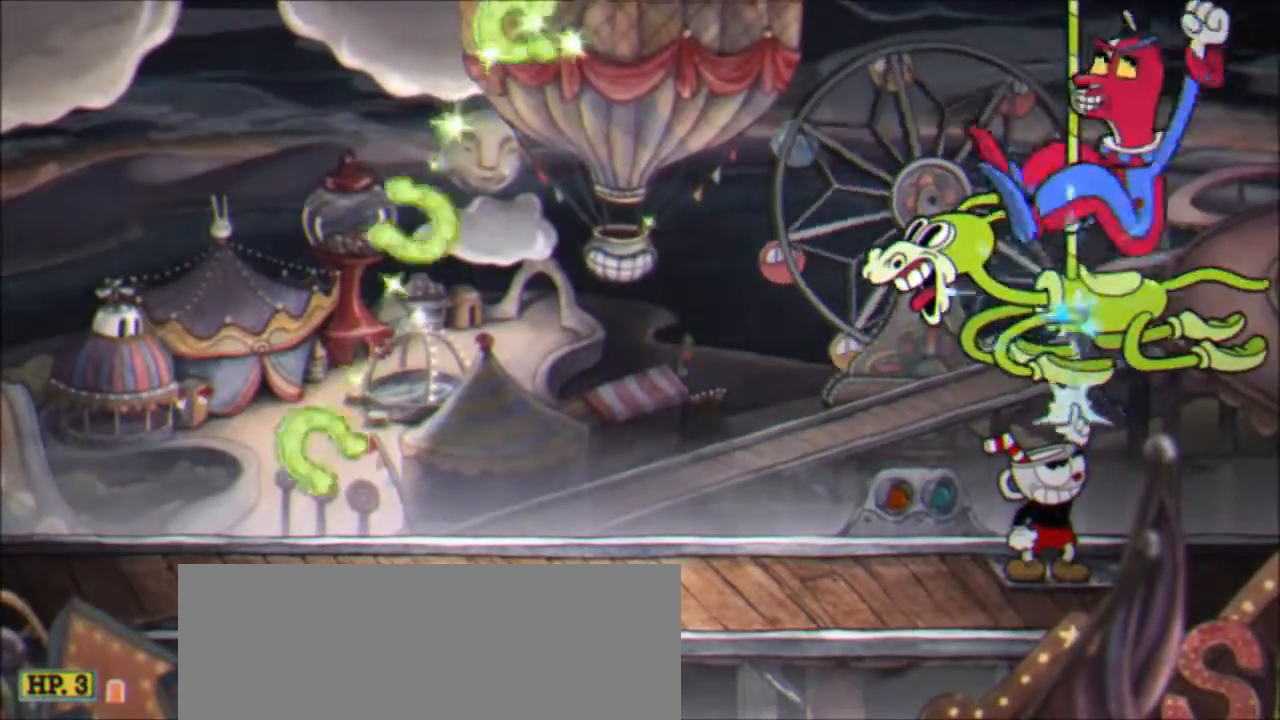
{"keys": ["up", "x"], "events": []}
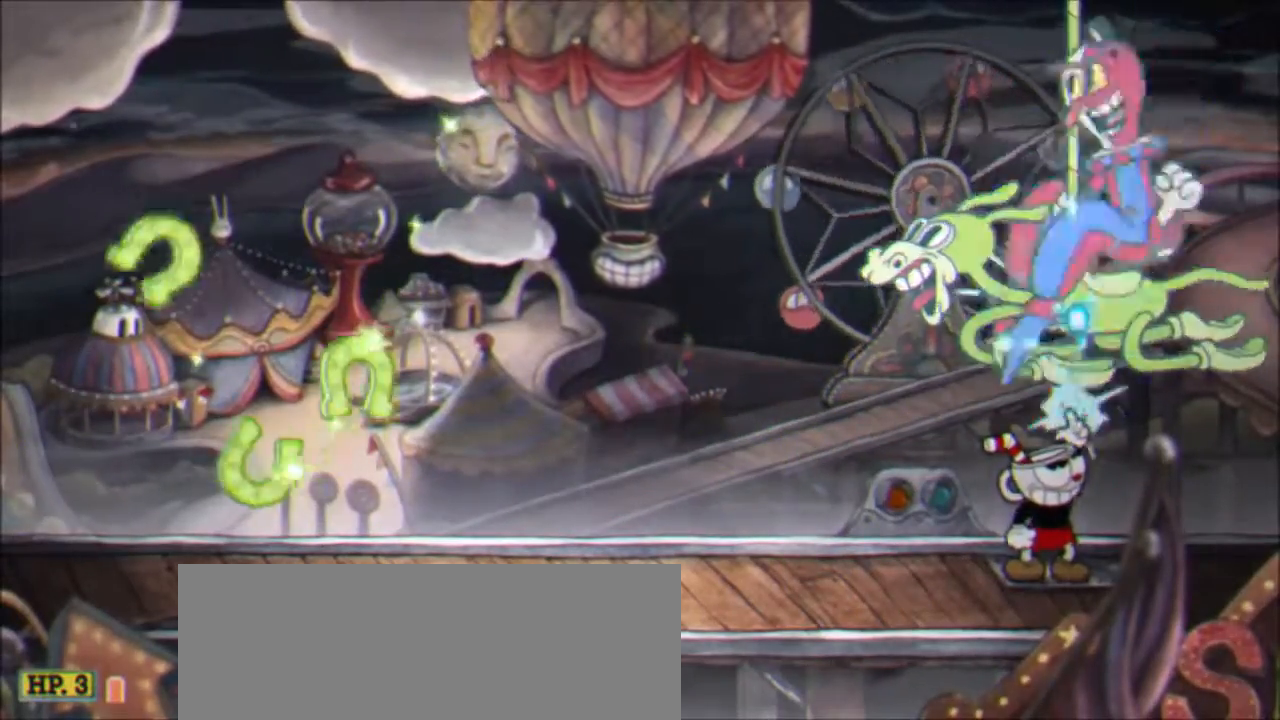
{"keys": ["up", "x"], "events": []}
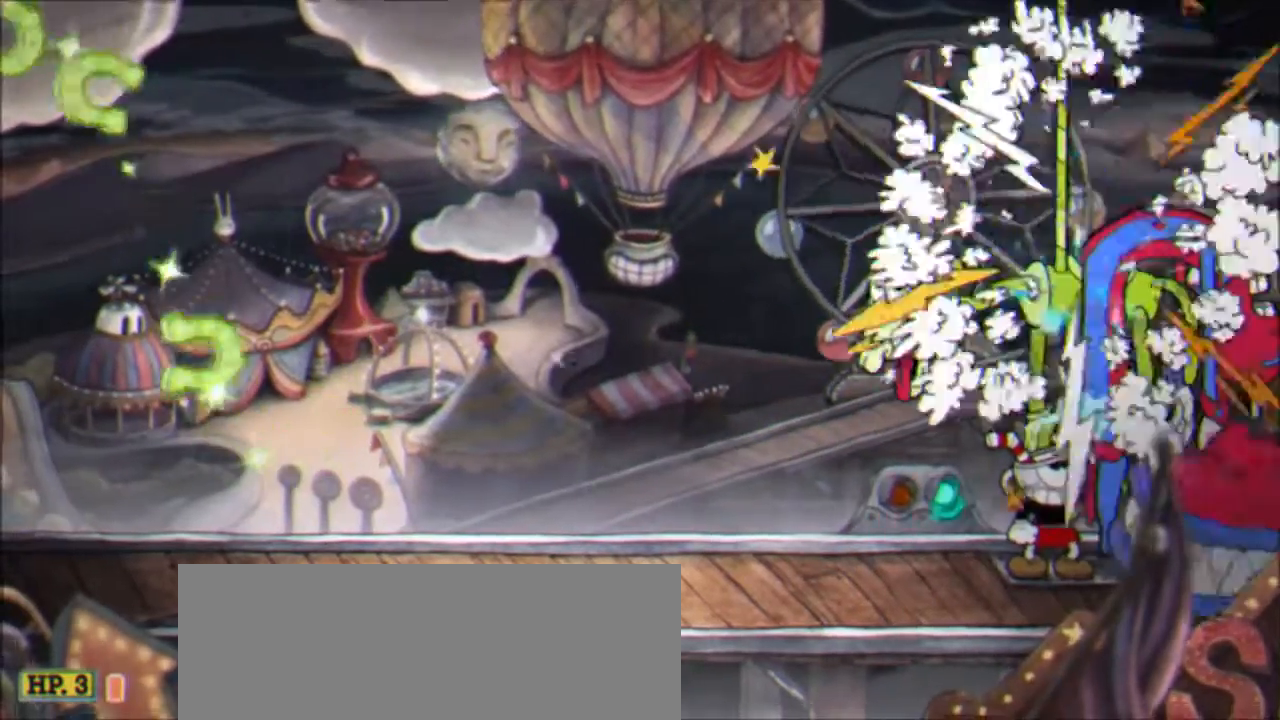
{"keys": ["left", "shift", "x"], "events": [[34, "z", "down"], [134, "left", "down"], [200, "up", "up"], [200, "z", "up"], [300, "shift", "down"]]}
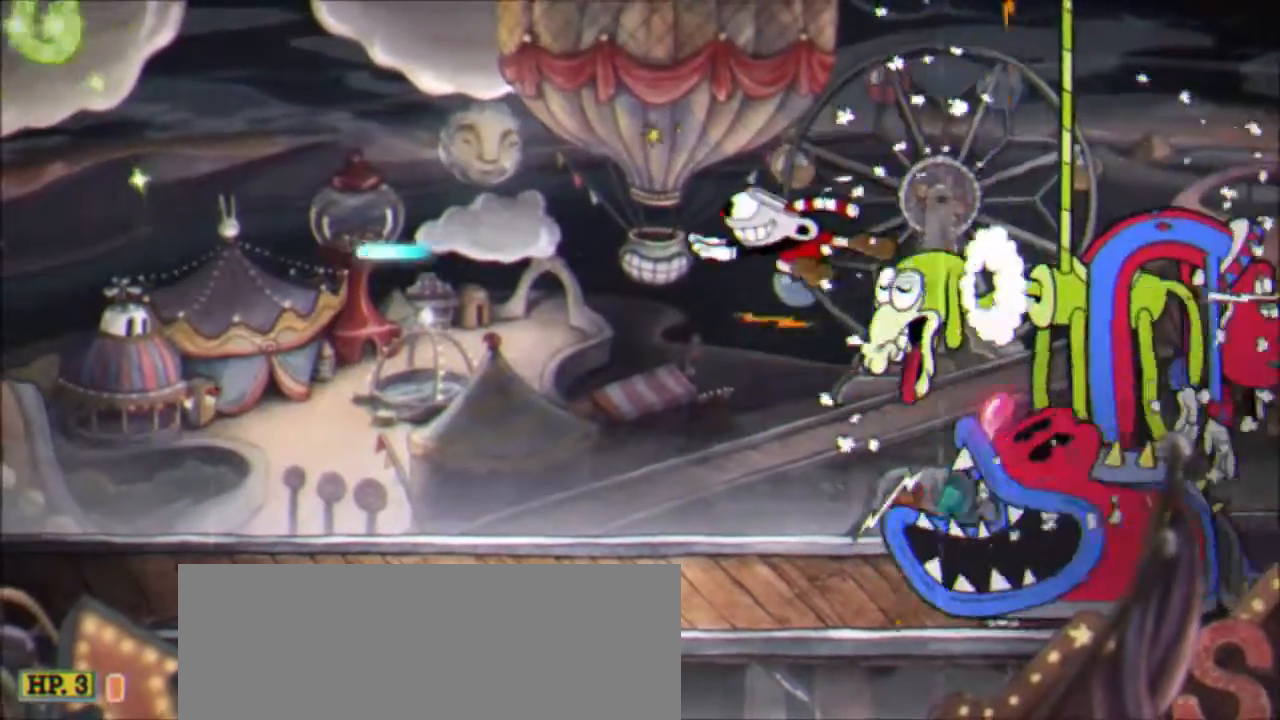
{"keys": ["left", "x"], "events": [[66, "shift", "up"]]}
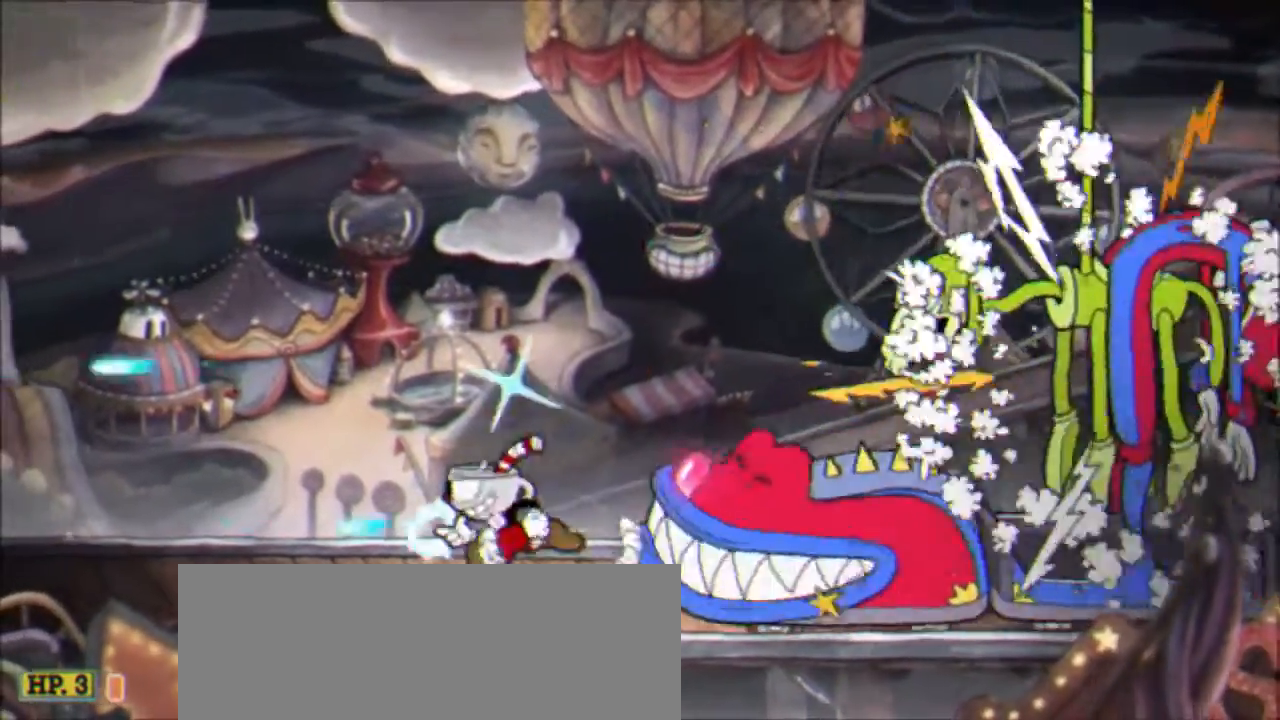
{"keys": ["z"]}